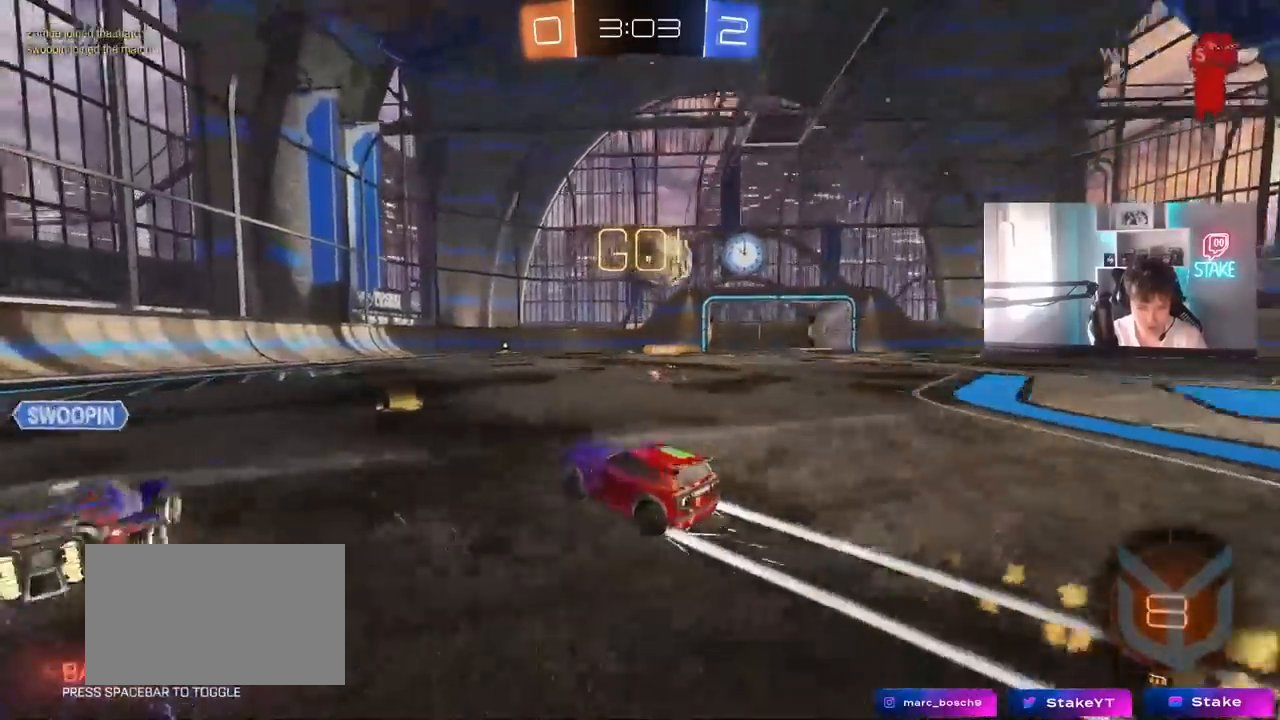
Gameplay with keyboard and mouse; each line is a JSON object with the keys and mouse buttons held at the frame after it. "events" lists presses ("down") and releases ("up") of "1", "2", "3", "4", "5", "a", "alt", "c", "caps_lock", "ctrl", "d", "e", "f", "g", "q", "r", "s", "shift", "space", "t", "tab", "v", "w", "x", "z", "mouse_left", "mouse_wheel" and "mouse_right" between this image and that frame as [ms after this image, input, new state], when the widget could be followed in between. "mouse_left", "mouse_wheel", "mouse_right" = the "left", "wheel", "right" buttons of the "mouse" list. No other keys are recorded. "wheel" means that the mouse wheel is clicked or scrolled. "mouse_move" is the direction in which the mouse moves at that frame (one of eight, or "still"), when it could be read.
{"keys": ["a", "w"], "mouse": ["left"], "mouse_move": "still", "events": [[33, "space", "down"], [183, "mouse_left", "down"], [183, "space", "up"], [217, "a", "down"], [367, "a", "up"], [500, "a", "down"]]}
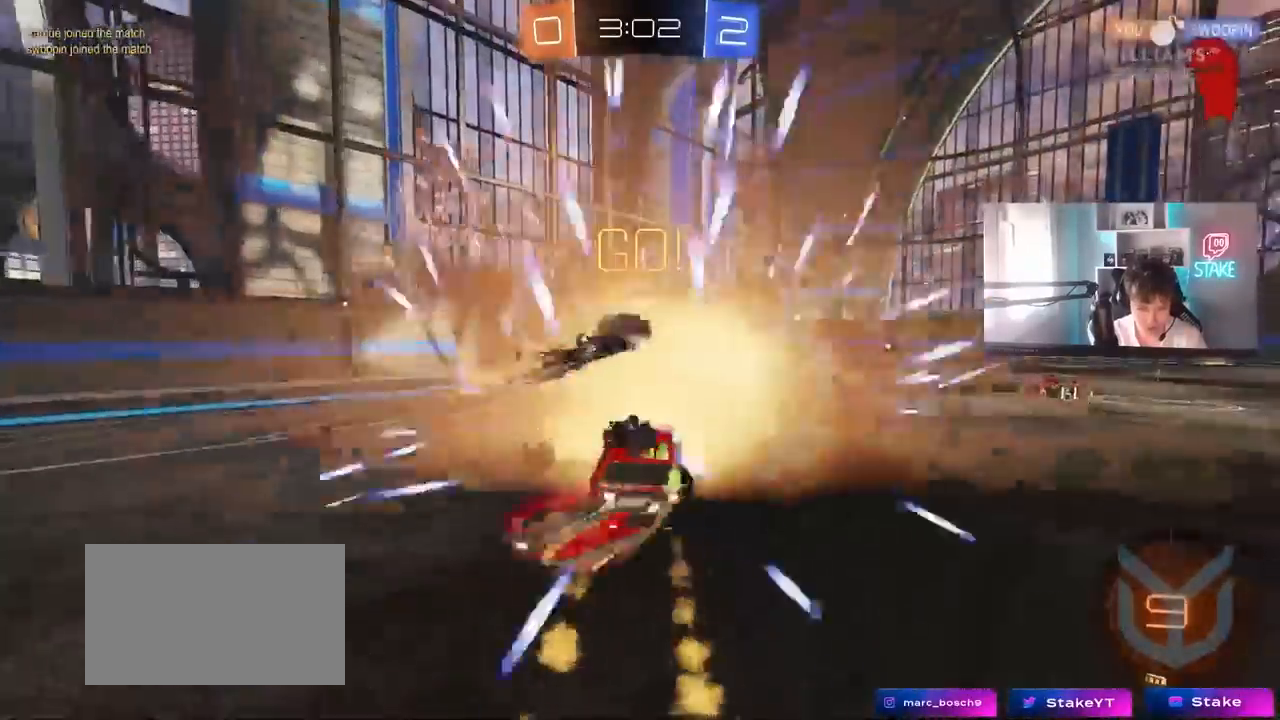
{"keys": ["a", "shift", "w"], "mouse": [], "mouse_move": "still", "events": [[100, "mouse_left", "up"], [100, "shift", "down"], [150, "shift", "up"], [183, "space", "down"], [383, "space", "up"], [433, "shift", "down"]]}
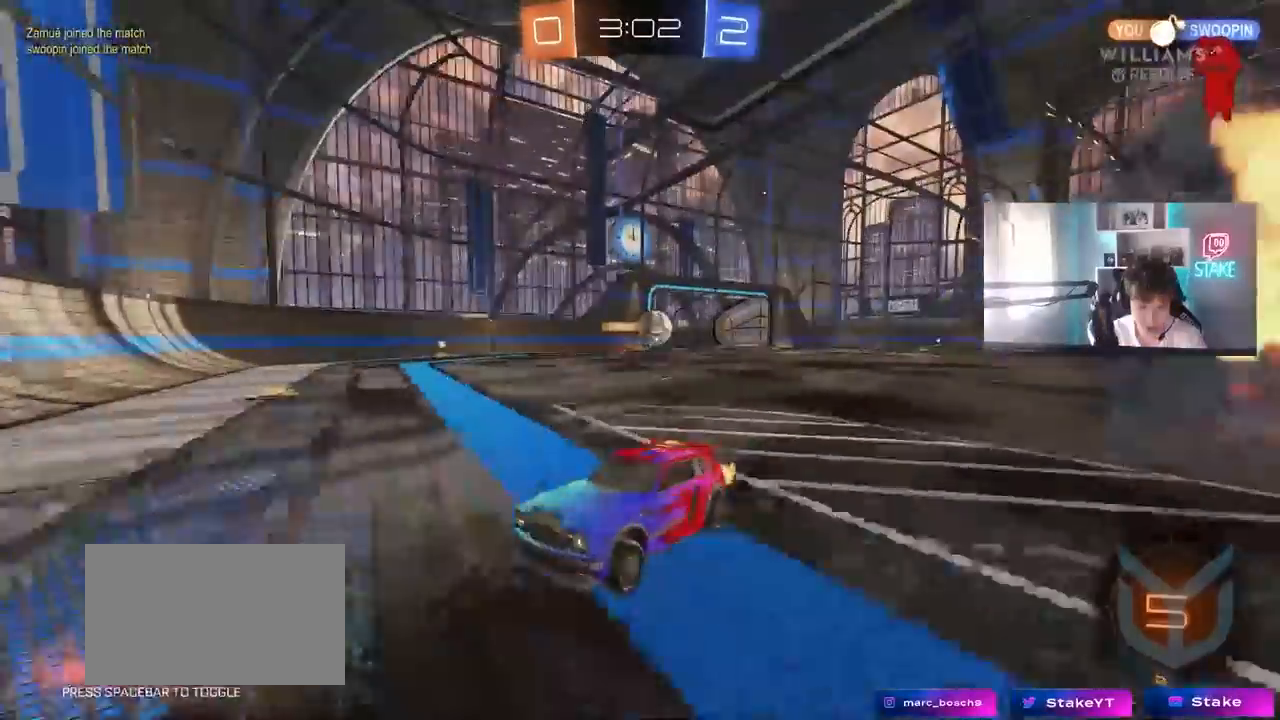
{"keys": ["w"], "mouse": [], "mouse_move": "still", "events": [[17, "shift", "up"], [300, "shift", "down"], [350, "a", "up"], [350, "shift", "up"]]}
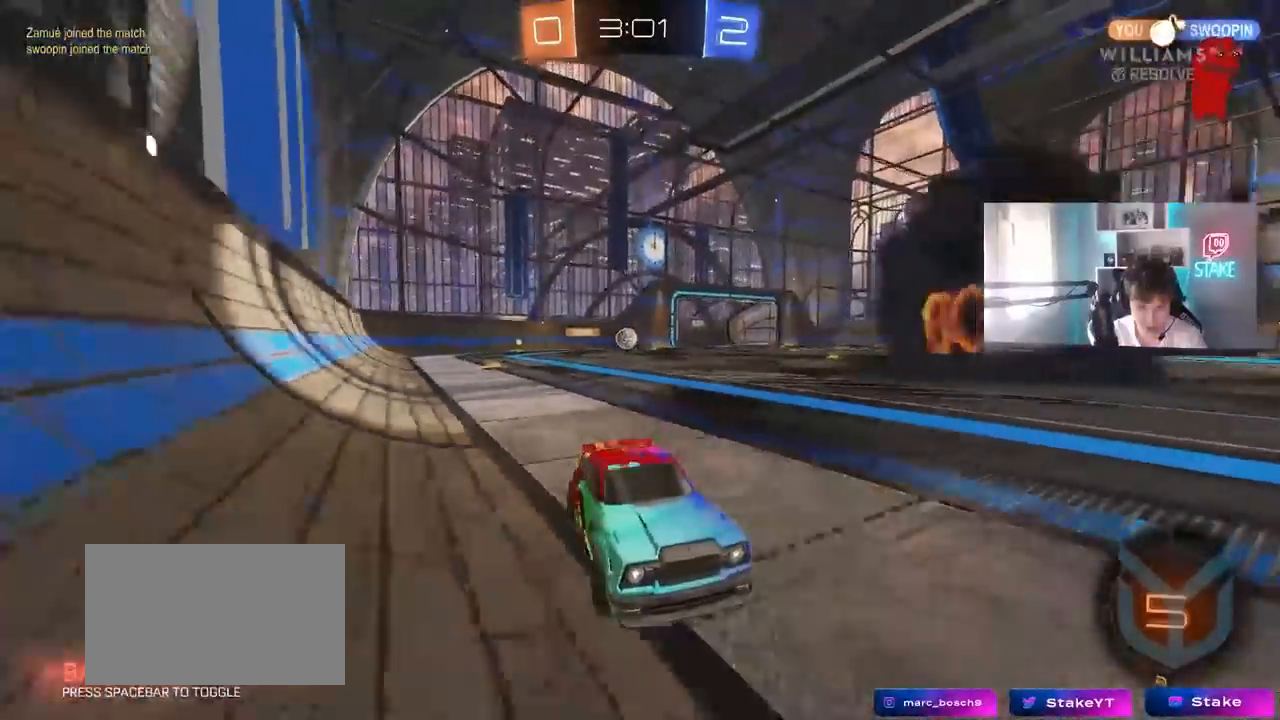
{"keys": ["space", "w"], "mouse": ["left"], "mouse_move": "still", "events": [[83, "a", "down"], [83, "mouse_left", "down"], [133, "space", "down"], [167, "shift", "down"], [217, "mouse_left", "up"], [267, "shift", "up"], [317, "space", "up"], [367, "mouse_left", "down"], [450, "a", "up"], [450, "space", "down"]]}
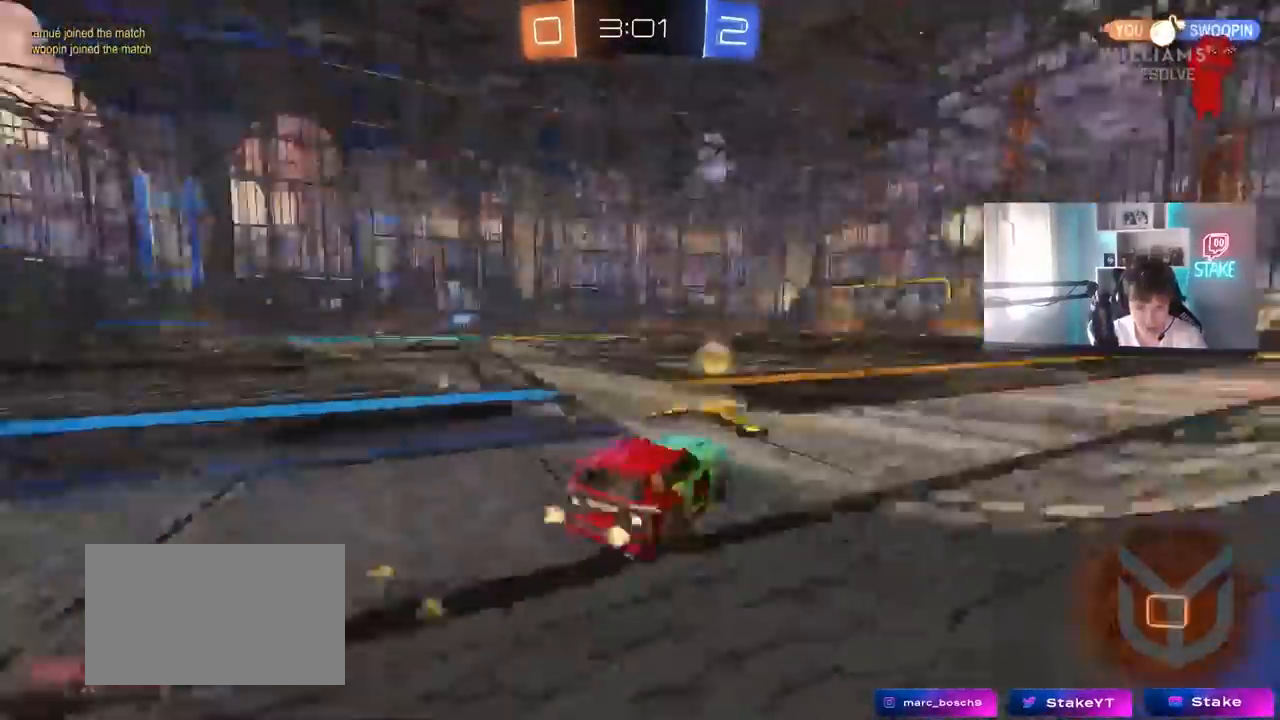
{"keys": ["a", "w"], "mouse": ["left"], "mouse_move": "still", "events": [[50, "a", "down"], [50, "space", "up"], [100, "shift", "down"], [183, "shift", "up"]]}
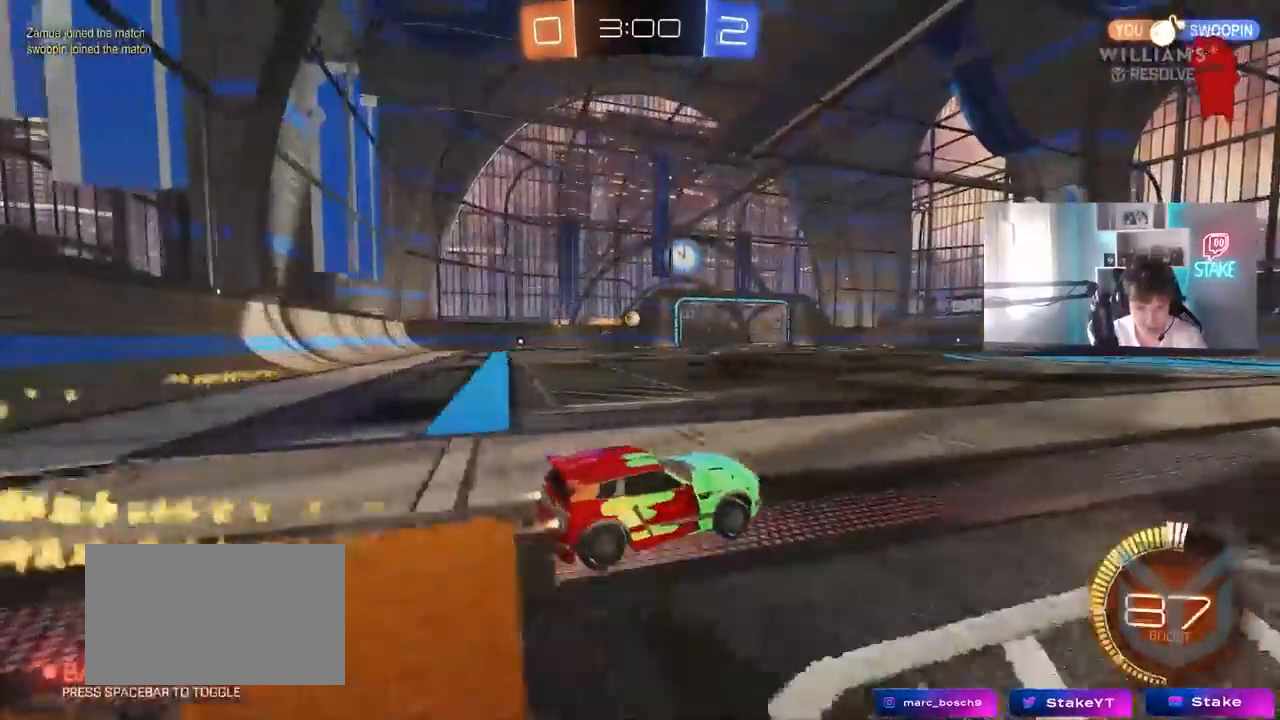
{"keys": ["w"], "mouse": ["left"], "mouse_move": "still", "events": [[200, "a", "up"], [300, "a", "down"], [450, "a", "up"]]}
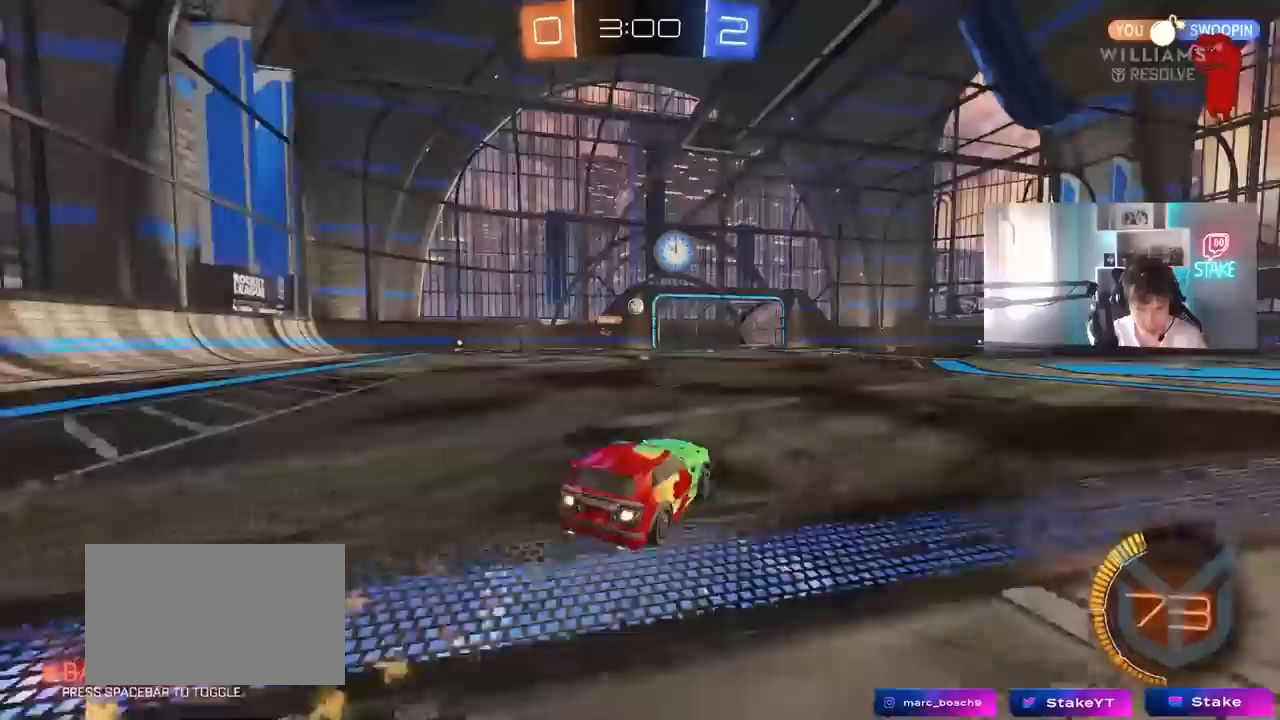
{"keys": ["d", "w"], "mouse": [], "mouse_move": "still", "events": [[133, "mouse_left", "up"], [217, "d", "down"], [317, "d", "up"], [400, "d", "down"]]}
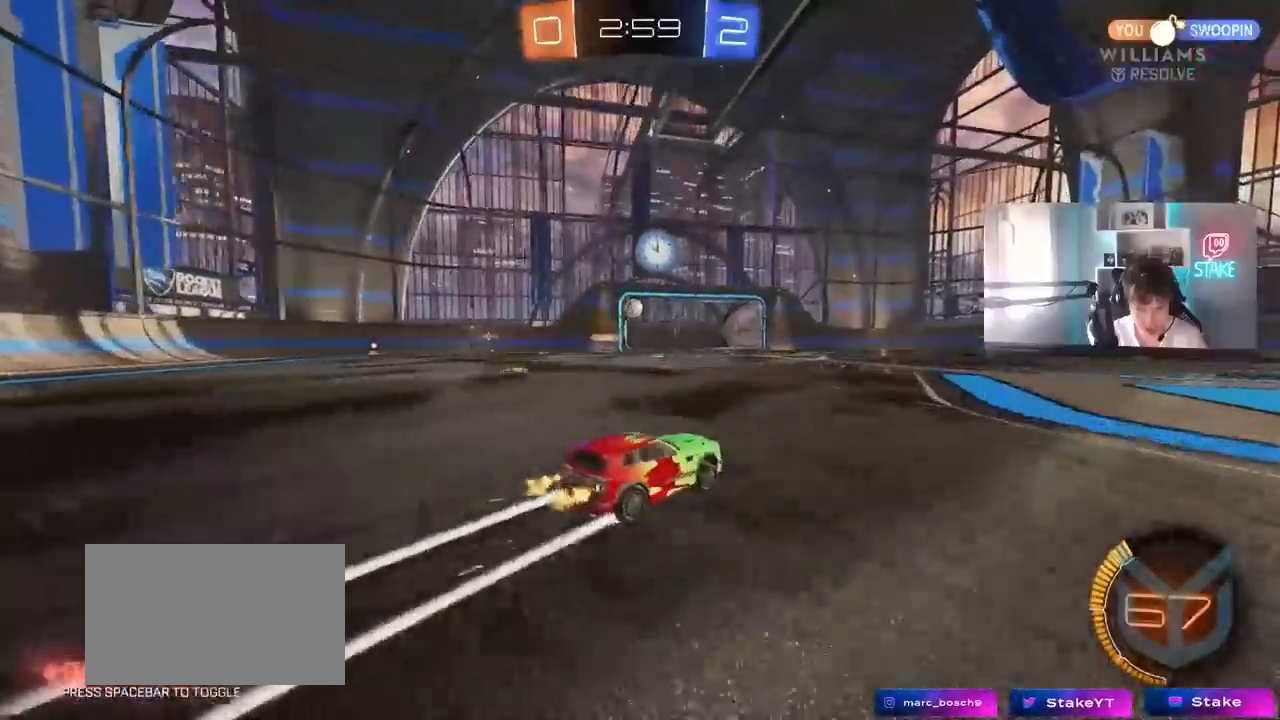
{"keys": ["a", "w"], "mouse": [], "mouse_move": "still", "events": [[50, "d", "up"], [183, "w", "up"], [333, "a", "down"], [417, "w", "down"]]}
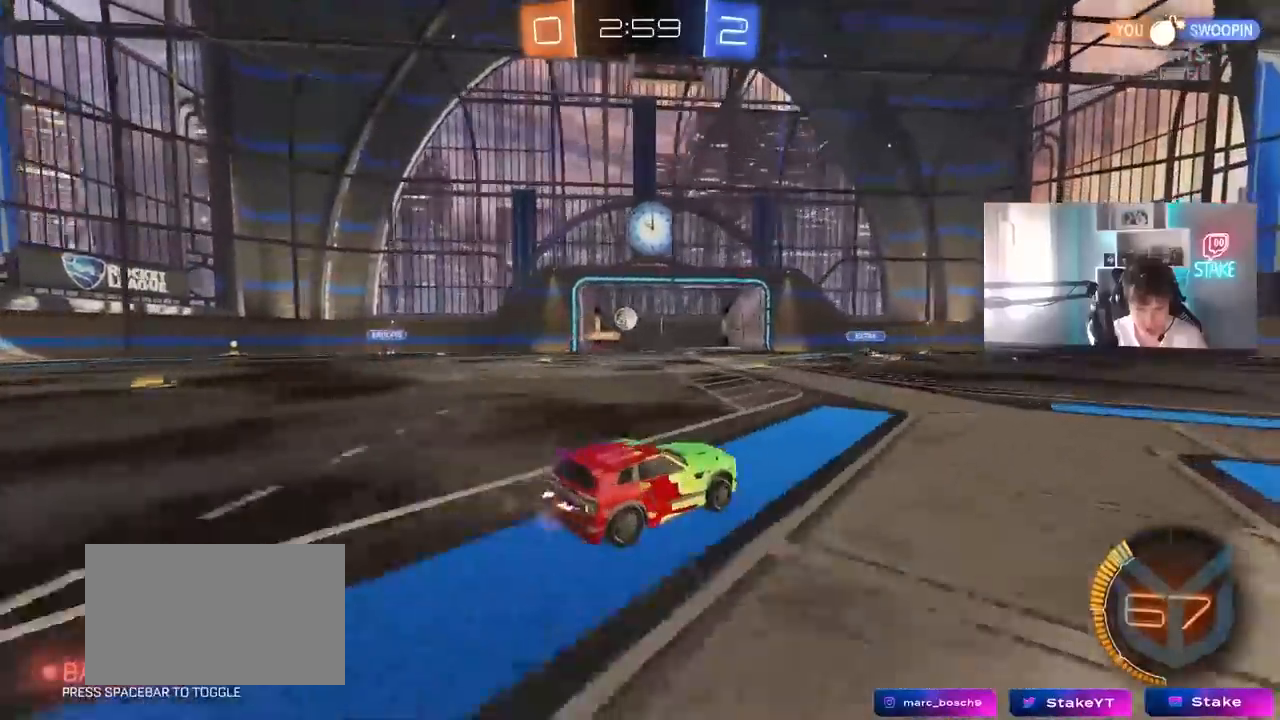
{"keys": ["w"], "mouse": [], "mouse_move": "still", "events": [[483, "a", "up"]]}
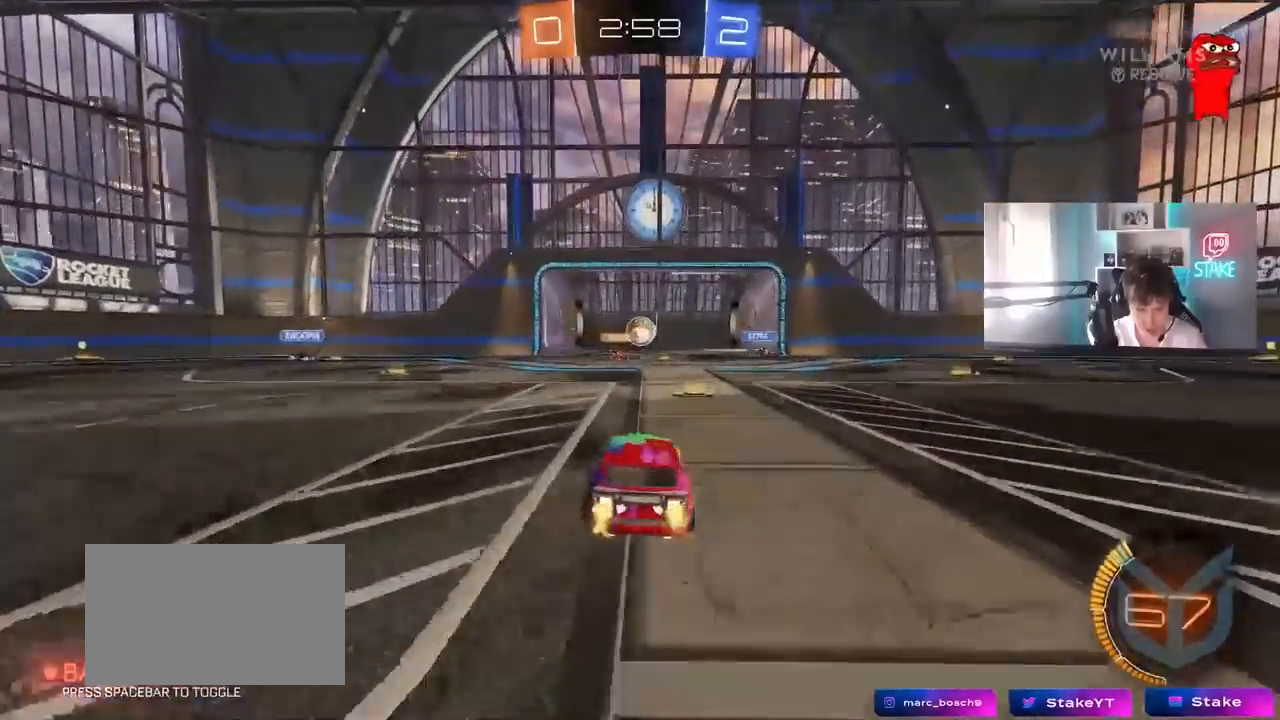
{"keys": ["d"], "mouse": [], "mouse_move": "still", "events": [[83, "d", "down"], [83, "w", "up"], [217, "s", "down"], [367, "s", "up"]]}
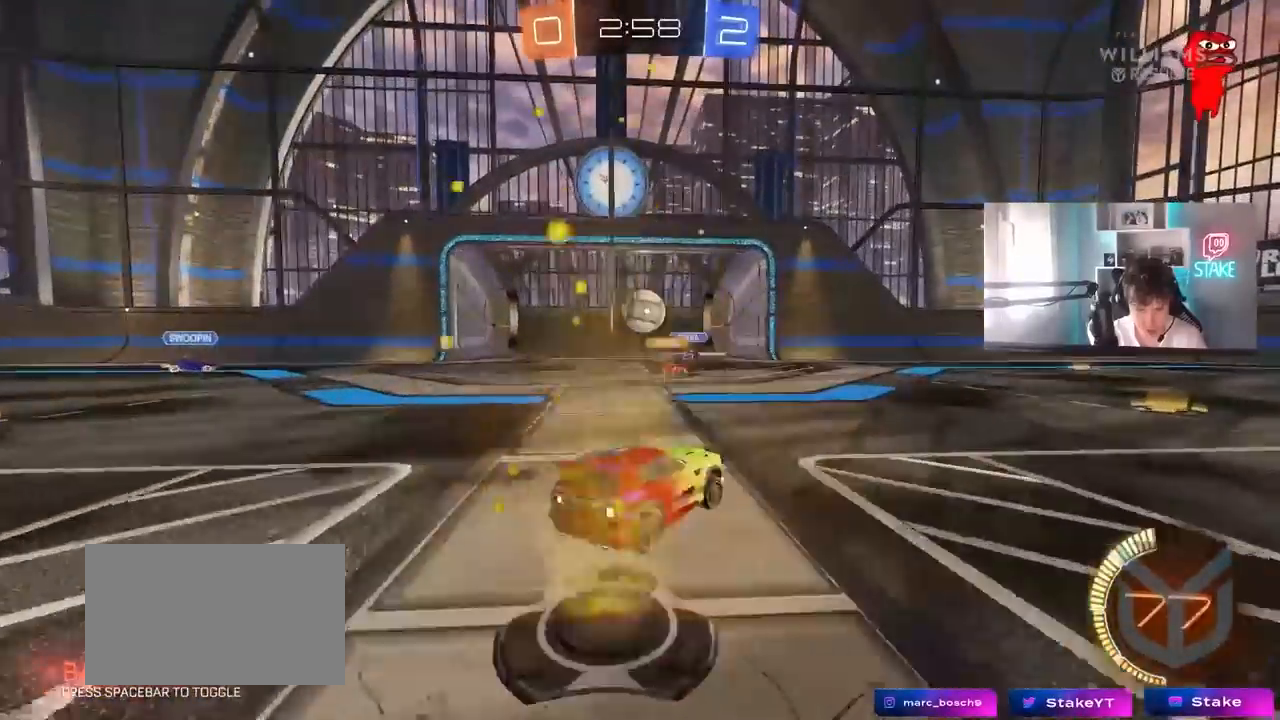
{"keys": ["a"], "mouse": [], "mouse_move": "still", "events": [[50, "d", "up"], [183, "a", "down"]]}
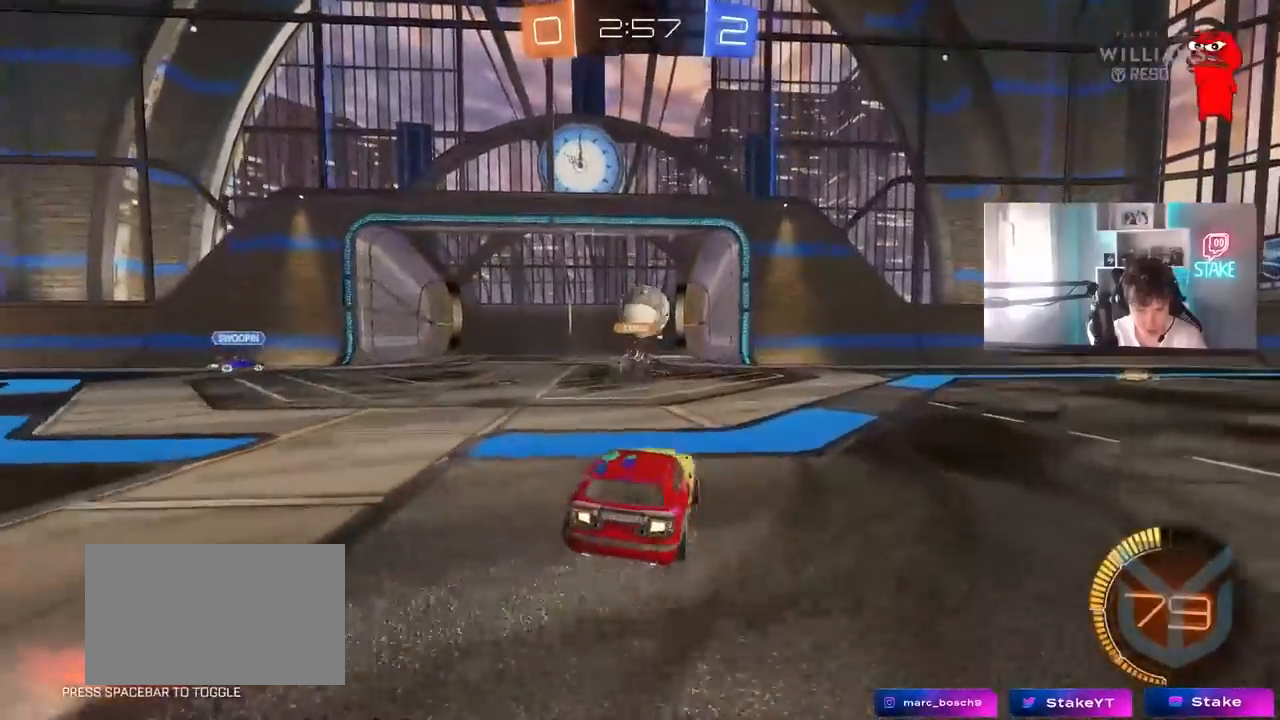
{"keys": ["d", "w"], "mouse": [], "mouse_move": "still", "events": [[67, "a", "up"], [117, "d", "down"], [167, "w", "down"], [400, "d", "up"], [433, "d", "down"]]}
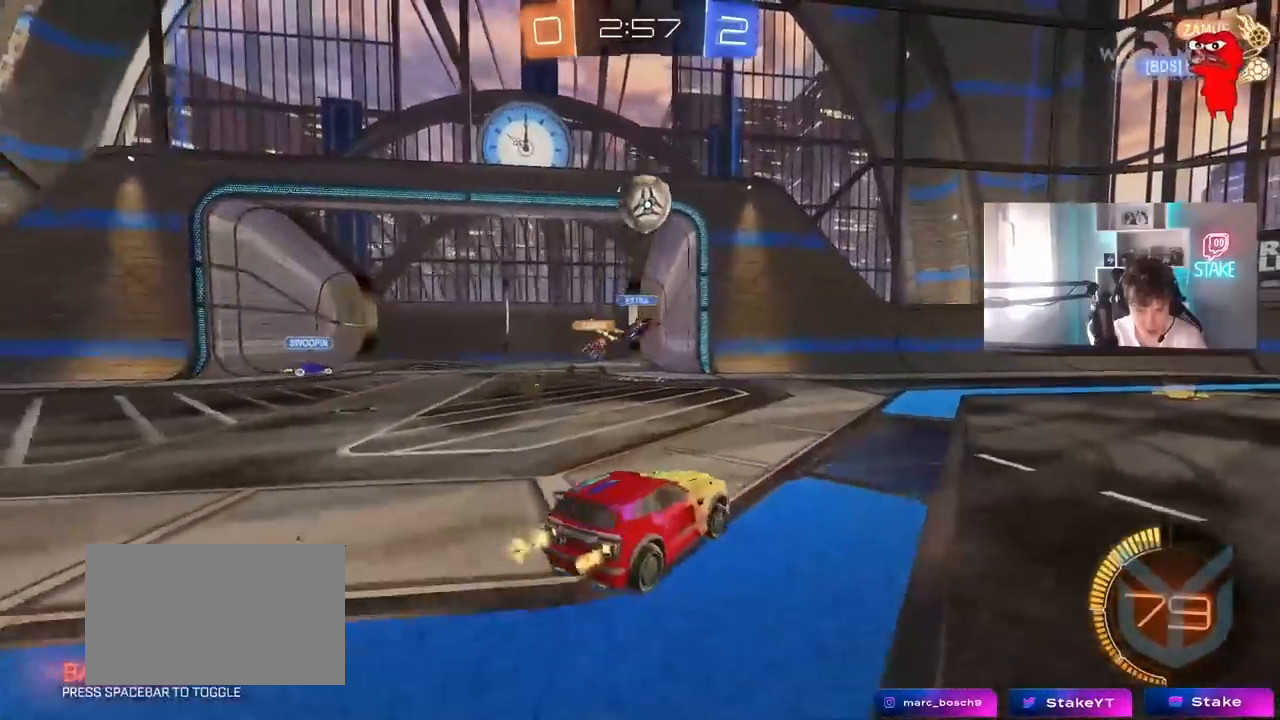
{"keys": ["a", "s"], "mouse": ["left", "right"], "mouse_move": "down", "events": [[33, "w", "up"], [217, "a", "down"], [217, "d", "up"], [317, "mouse_right", "down"], [317, "s", "down"], [450, "mouse_left", "down"]]}
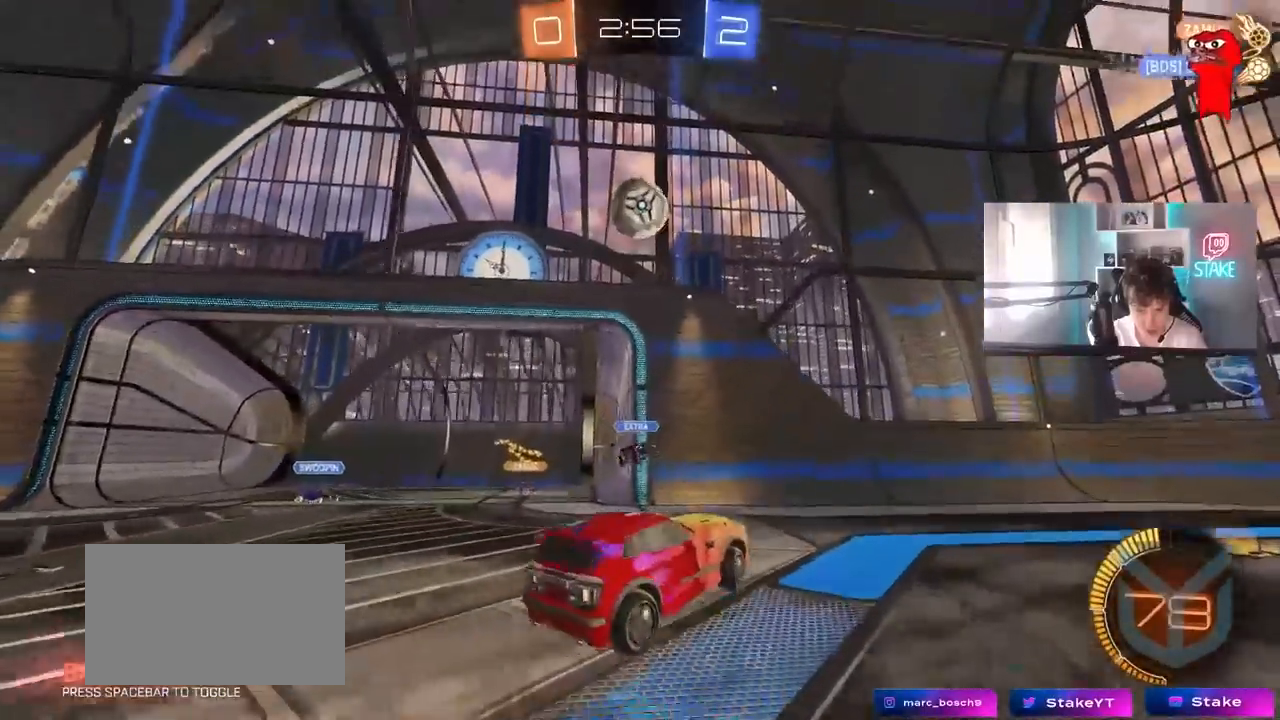
{"keys": ["d"], "mouse": ["left"], "mouse_move": "still", "events": [[50, "a", "up"], [50, "mouse_right", "up"], [50, "s", "up"], [100, "mouse_right", "down"], [150, "d", "down"], [283, "d", "up"], [283, "mouse_right", "up"], [433, "s", "down"], [467, "d", "down"], [467, "s", "up"]]}
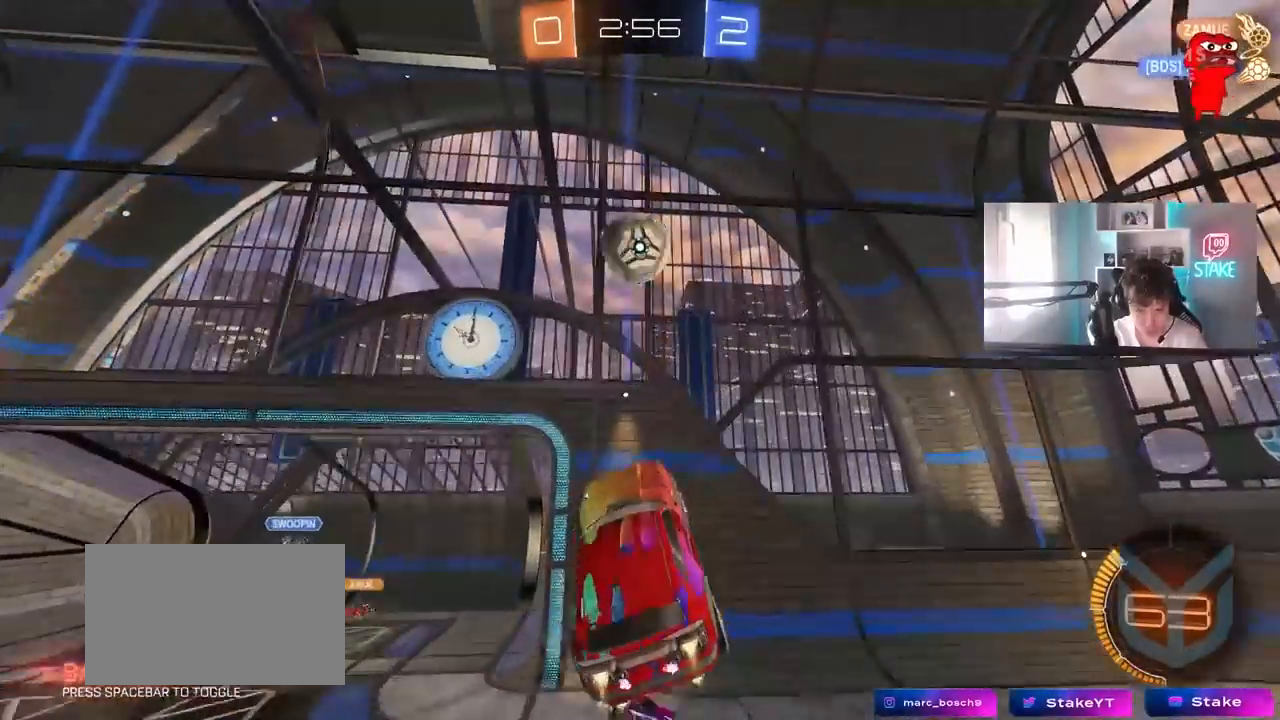
{"keys": [], "mouse": ["left"], "mouse_move": "still", "events": [[117, "w", "down"], [167, "a", "down"], [167, "d", "up"], [250, "a", "up"], [250, "w", "up"], [400, "s", "down"], [433, "s", "up"]]}
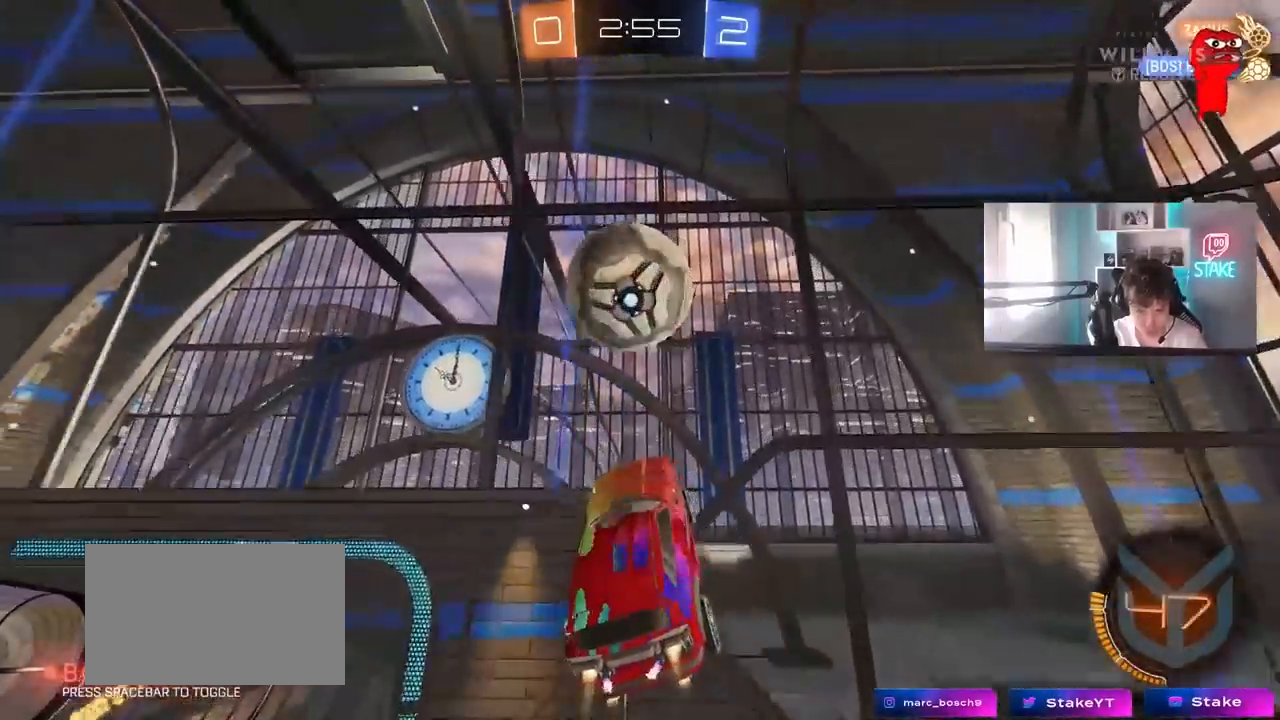
{"keys": ["d", "w"], "mouse": [], "mouse_move": "still", "events": [[33, "d", "down"], [133, "a", "down"], [133, "d", "up"], [317, "s", "down"], [400, "a", "up"], [400, "mouse_left", "up"], [400, "s", "up"], [450, "d", "down"], [500, "w", "down"]]}
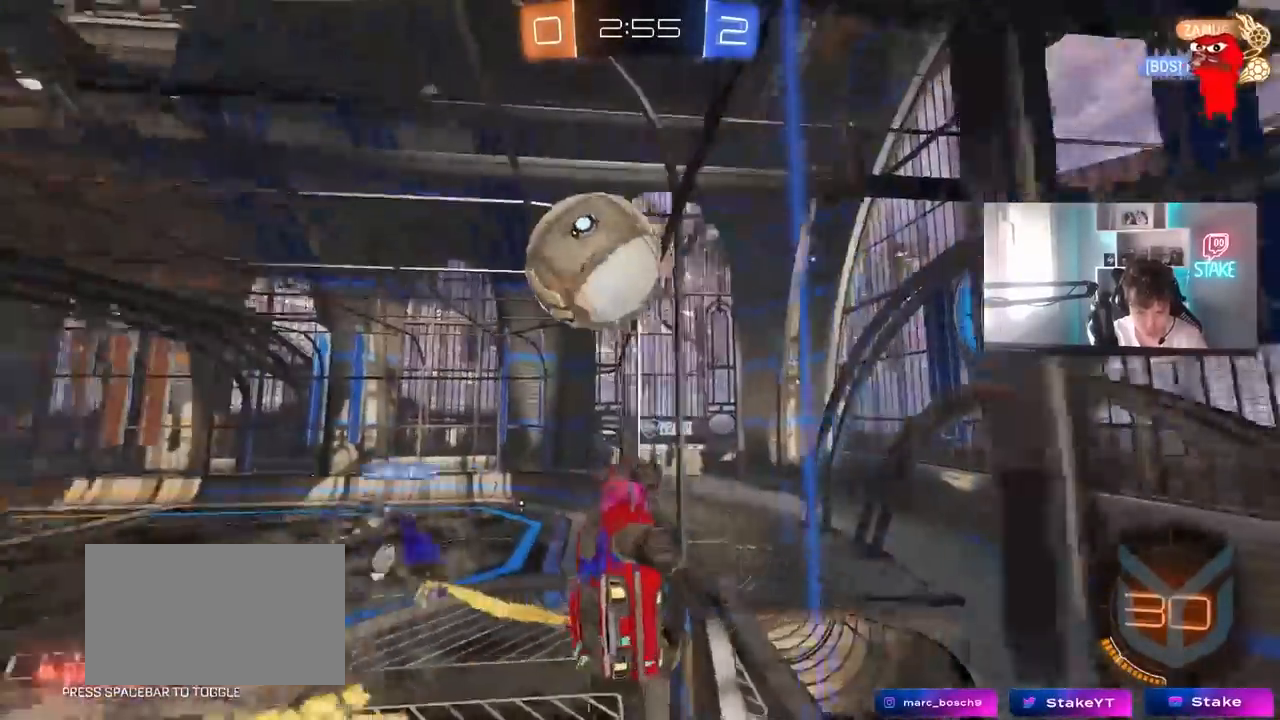
{"keys": ["d", "w"], "mouse": [], "mouse_move": "still", "events": []}
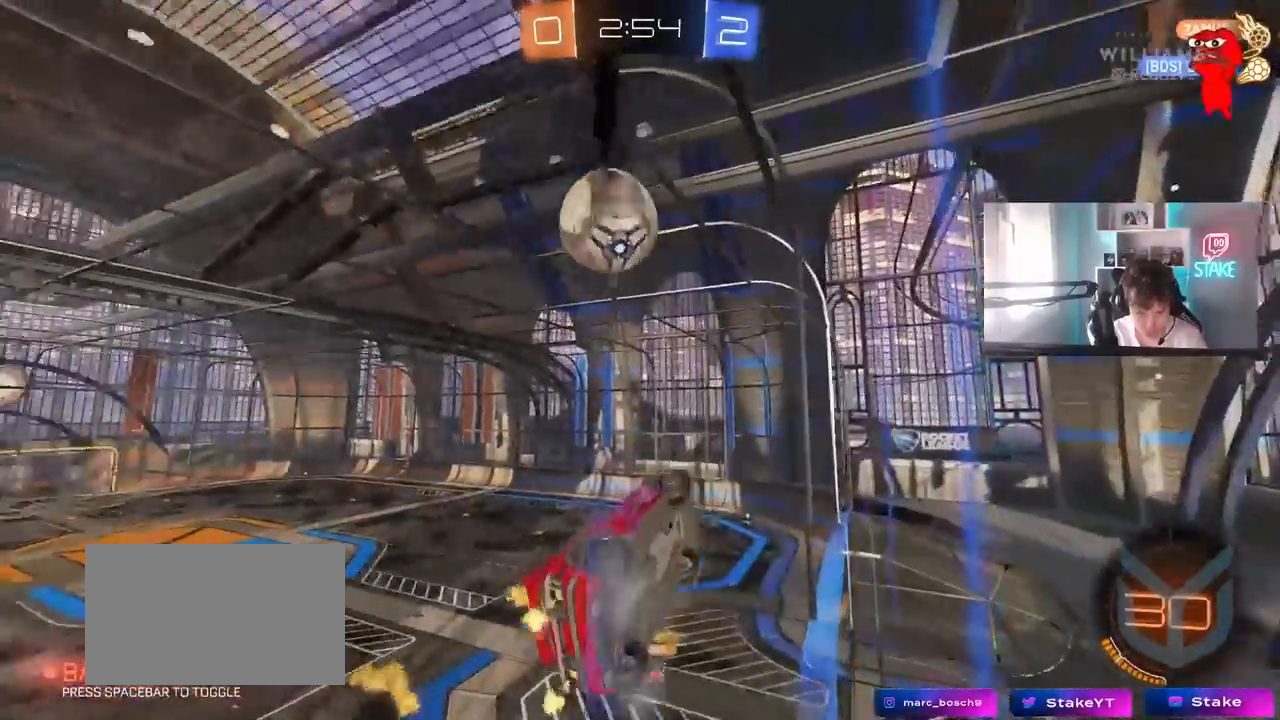
{"keys": ["a", "shift"], "mouse": ["left"], "mouse_move": "still", "events": [[67, "mouse_right", "down"], [117, "s", "down"], [117, "w", "up"], [250, "a", "down"], [300, "d", "up"], [300, "shift", "down"], [350, "mouse_left", "down"], [350, "mouse_right", "up"], [350, "s", "up"]]}
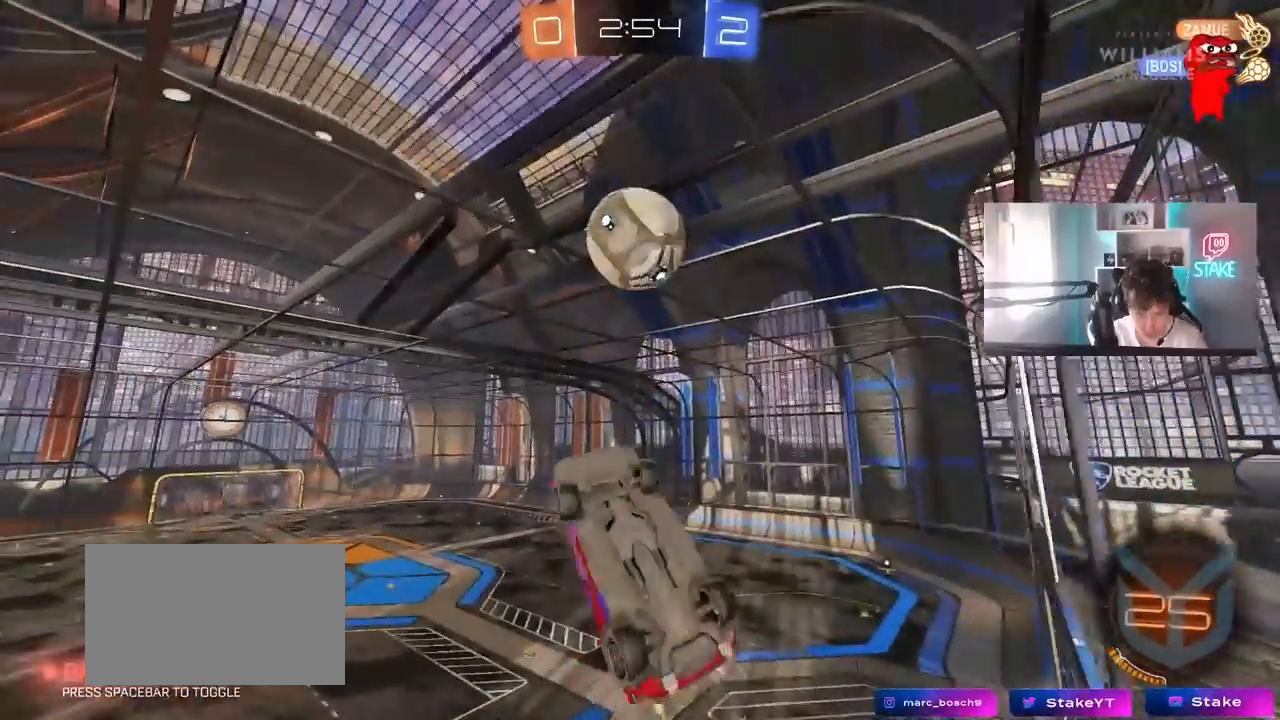
{"keys": ["d"], "mouse": [], "mouse_move": "still", "events": [[83, "s", "down"], [183, "d", "down"], [217, "d", "up"], [400, "s", "up"], [450, "d", "down"], [450, "mouse_left", "up"], [500, "a", "up"], [500, "shift", "up"]]}
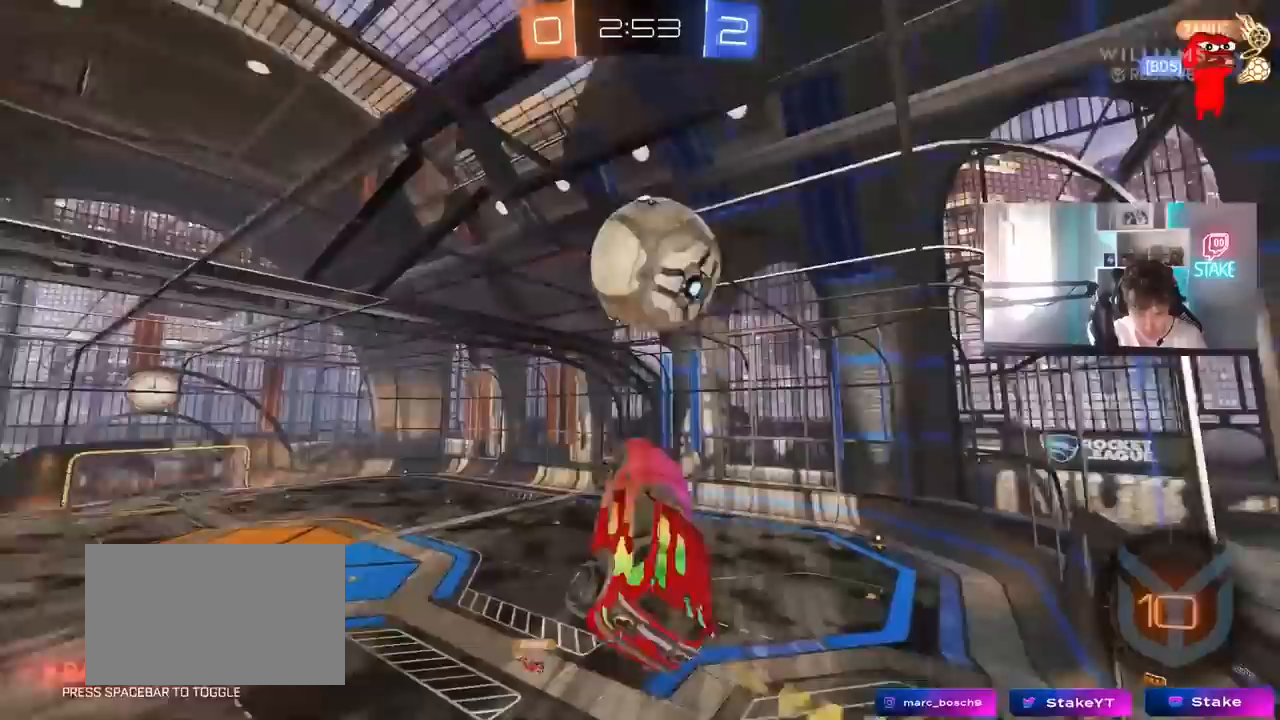
{"keys": ["a", "shift"], "mouse": [], "mouse_move": "still", "events": [[50, "w", "down"], [100, "d", "up"], [150, "w", "up"], [183, "mouse_left", "down"], [233, "mouse_left", "up"], [283, "a", "down"], [383, "d", "down"], [417, "a", "up"], [467, "a", "down"], [467, "d", "up"], [467, "shift", "down"]]}
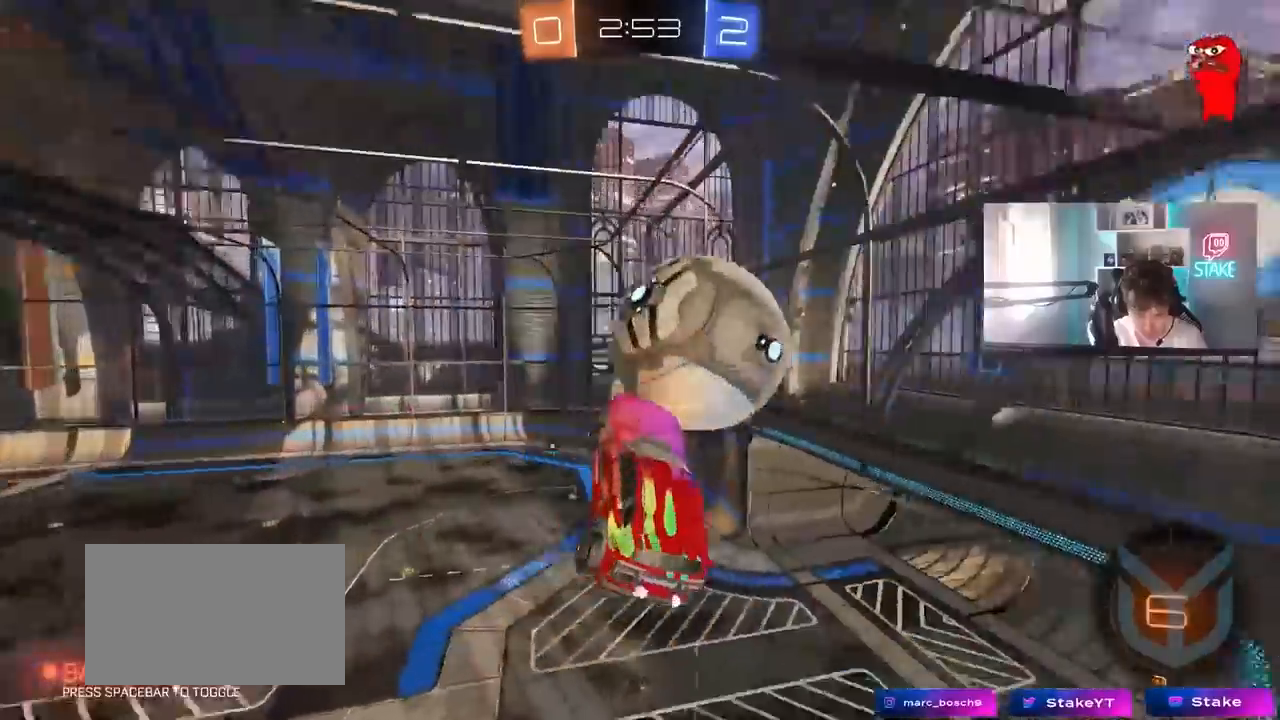
{"keys": ["d"], "mouse": [], "mouse_move": "still", "events": [[67, "shift", "up"], [67, "w", "down"], [400, "w", "up"], [450, "a", "up"], [483, "d", "down"]]}
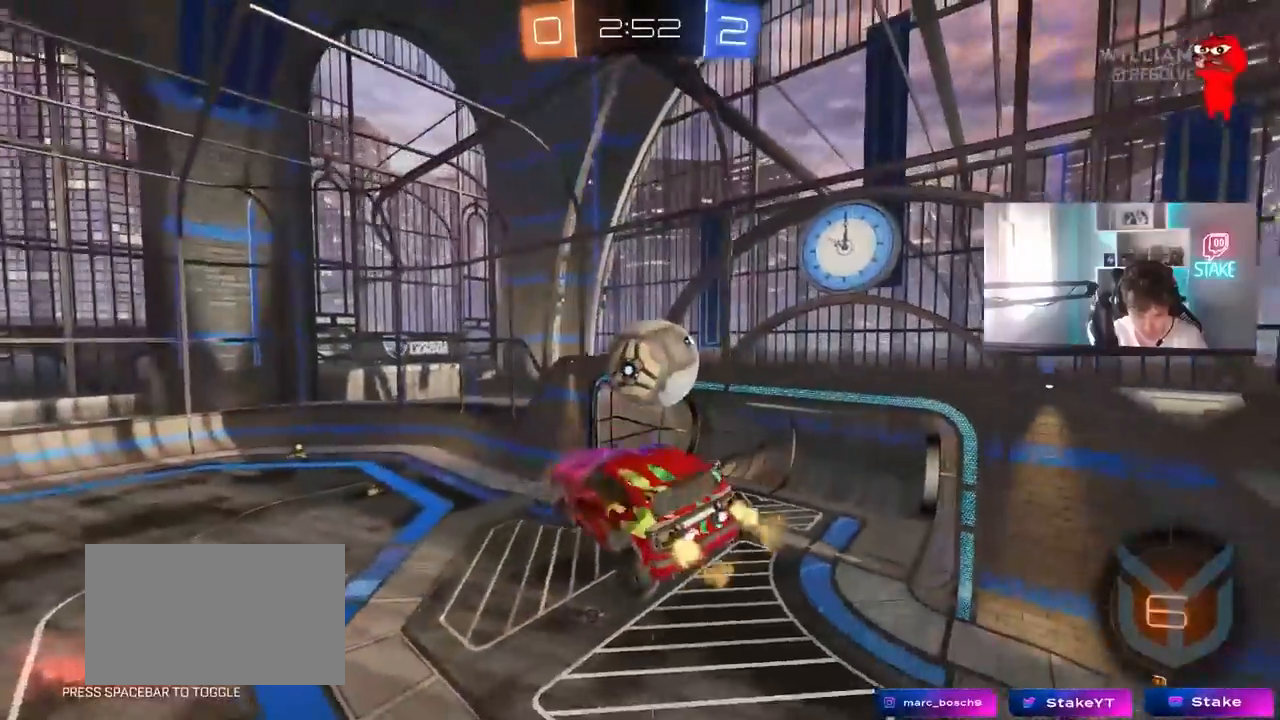
{"keys": [], "mouse": [], "mouse_move": "still", "events": [[33, "s", "down"], [33, "shift", "down"], [133, "d", "up"], [133, "s", "up"], [133, "shift", "up"], [317, "a", "down"], [317, "shift", "down"], [367, "s", "down"], [367, "shift", "up"], [417, "a", "up"], [417, "s", "up"]]}
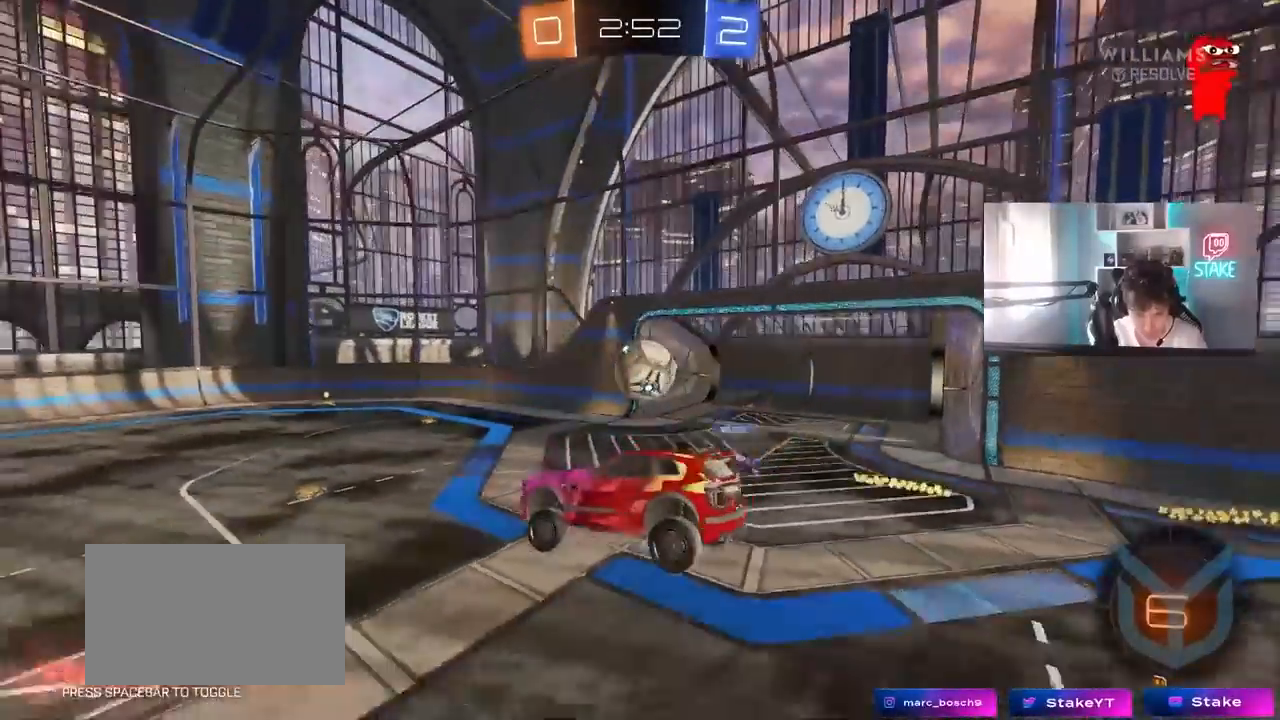
{"keys": ["a", "w"], "mouse": [], "mouse_move": "still", "events": [[183, "w", "down"], [467, "a", "down"]]}
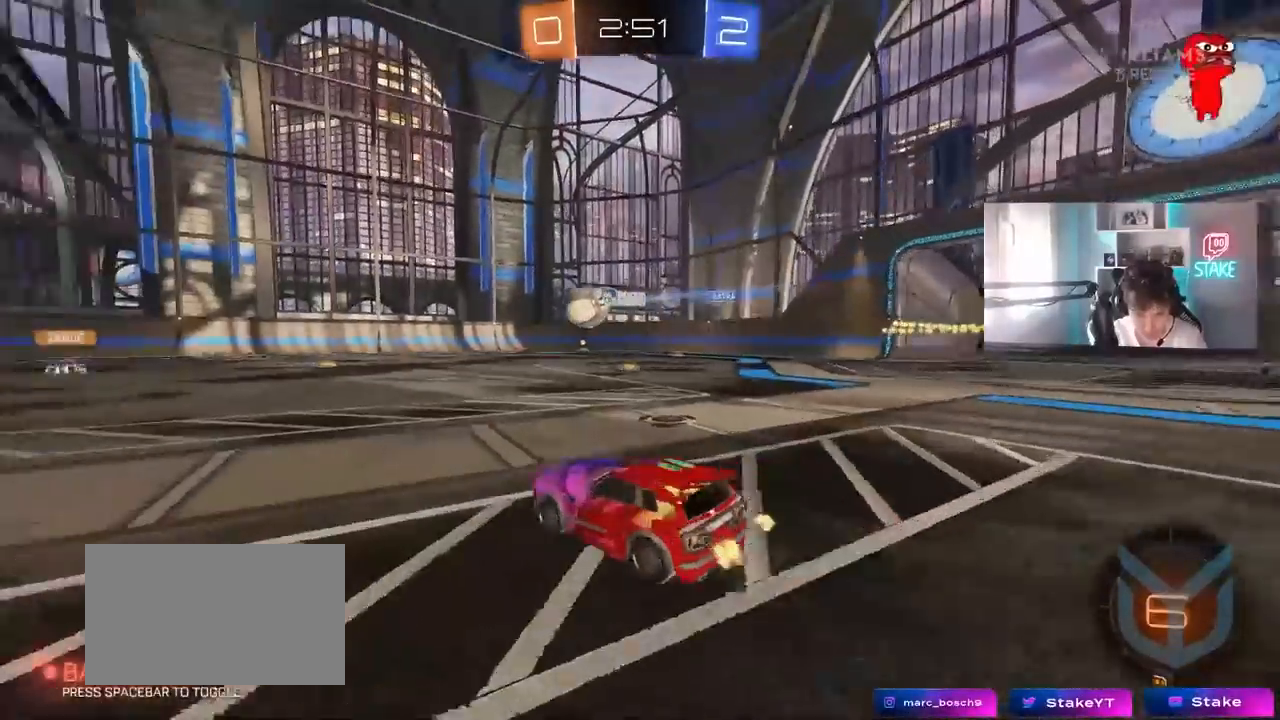
{"keys": ["a", "w"], "mouse": [], "mouse_move": "still", "events": []}
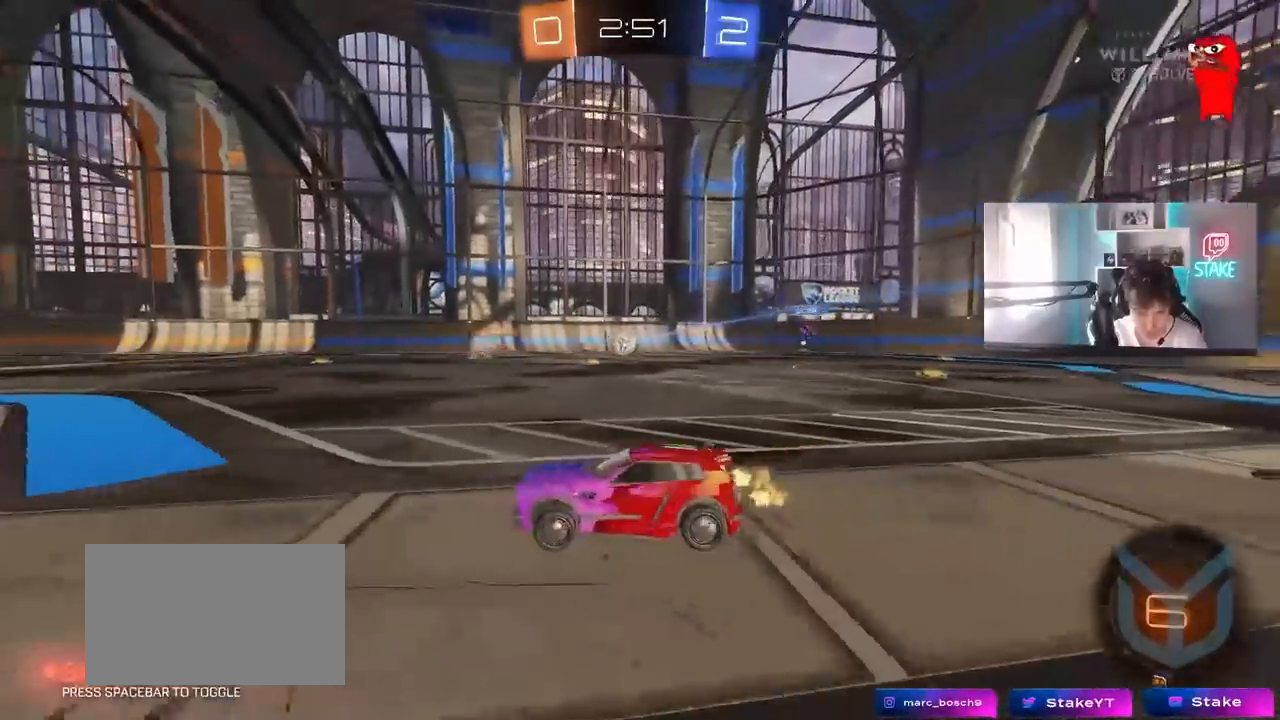
{"keys": ["d", "w"], "mouse": [], "mouse_move": "still", "events": [[133, "a", "up"], [267, "d", "down"]]}
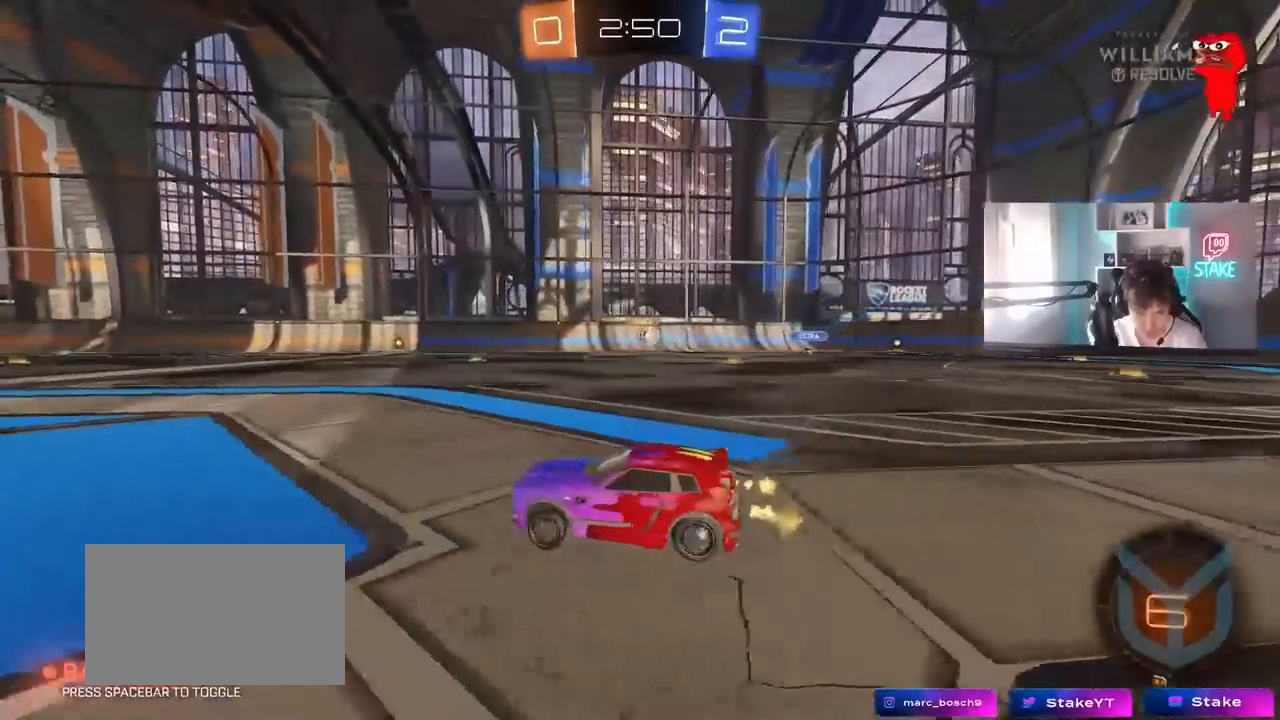
{"keys": ["a", "w"], "mouse": [], "mouse_move": "still", "events": [[50, "shift", "down"], [100, "shift", "up"], [150, "d", "up"], [333, "d", "down"], [467, "a", "down"], [467, "d", "up"]]}
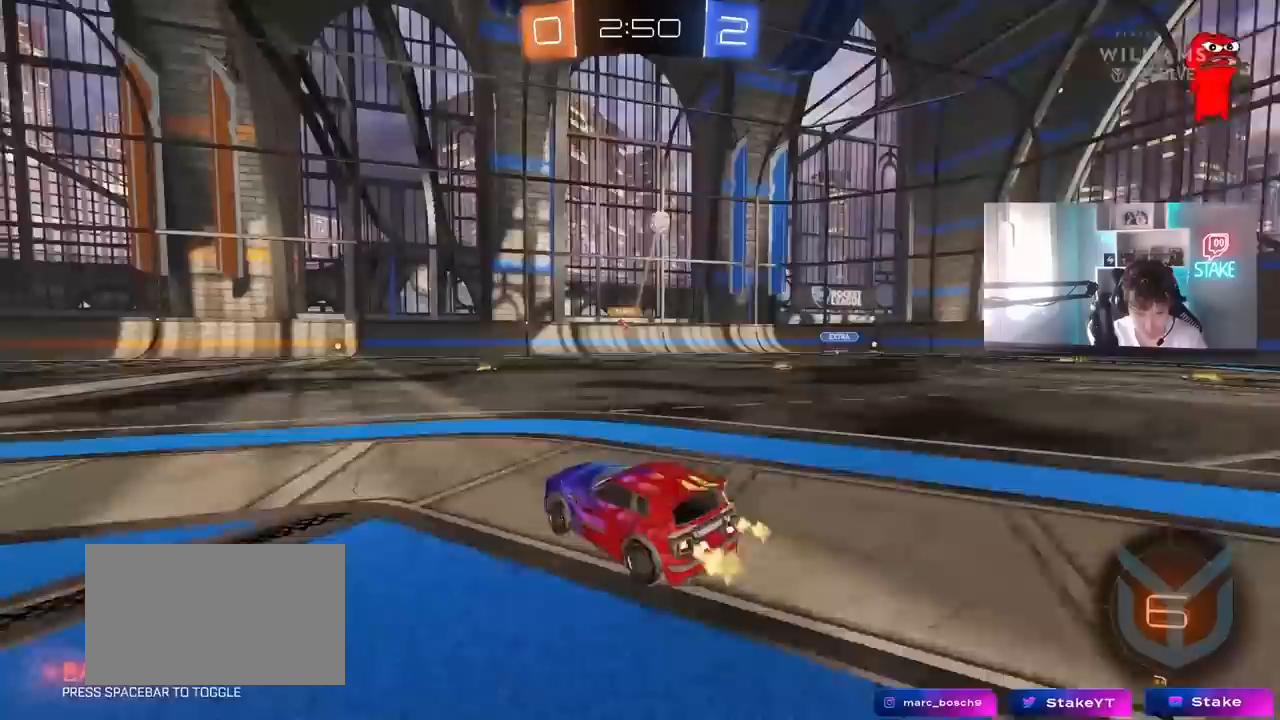
{"keys": ["w"], "mouse": [], "mouse_move": "still", "events": [[117, "shift", "down"], [200, "shift", "up"], [300, "a", "up"], [400, "a", "down"], [450, "a", "up"]]}
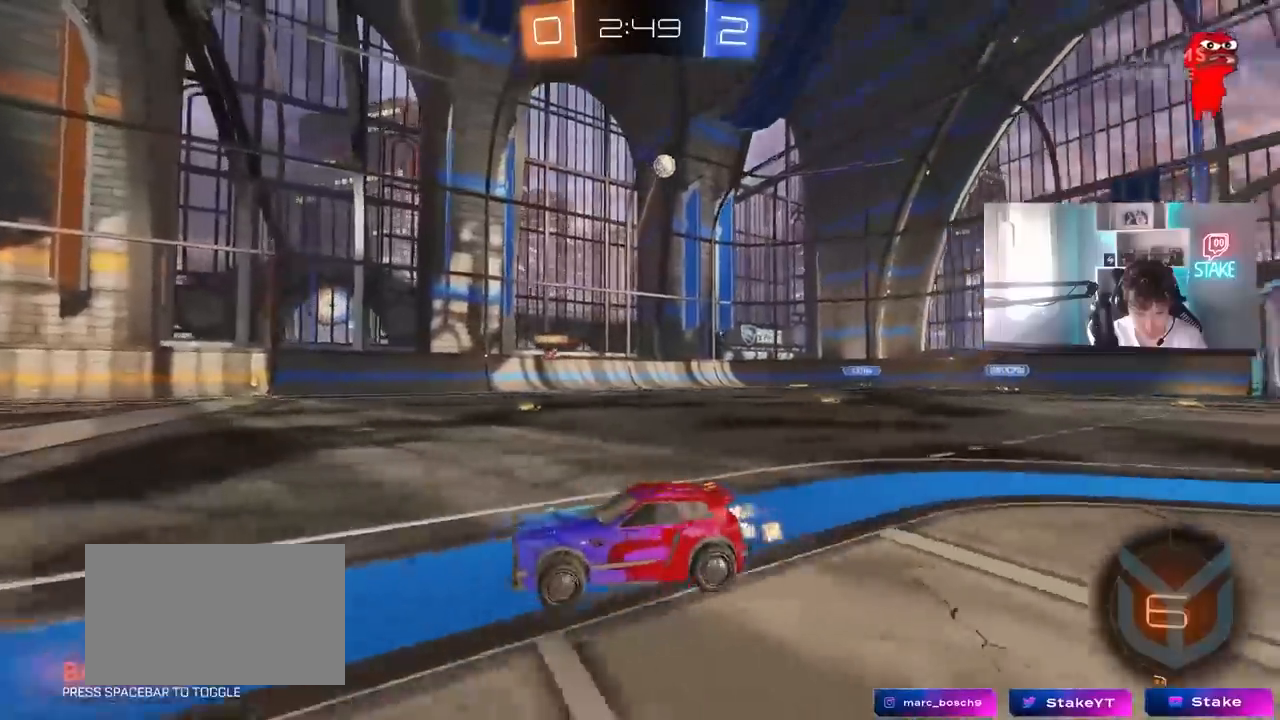
{"keys": ["a", "s", "shift"], "mouse": ["left", "right"], "mouse_move": "still", "events": [[83, "d", "down"], [83, "mouse_left", "down"], [217, "mouse_right", "down"], [267, "d", "up"], [267, "shift", "down"], [317, "a", "down"], [317, "mouse_right", "up"], [417, "mouse_right", "down"], [450, "w", "up"], [500, "s", "down"]]}
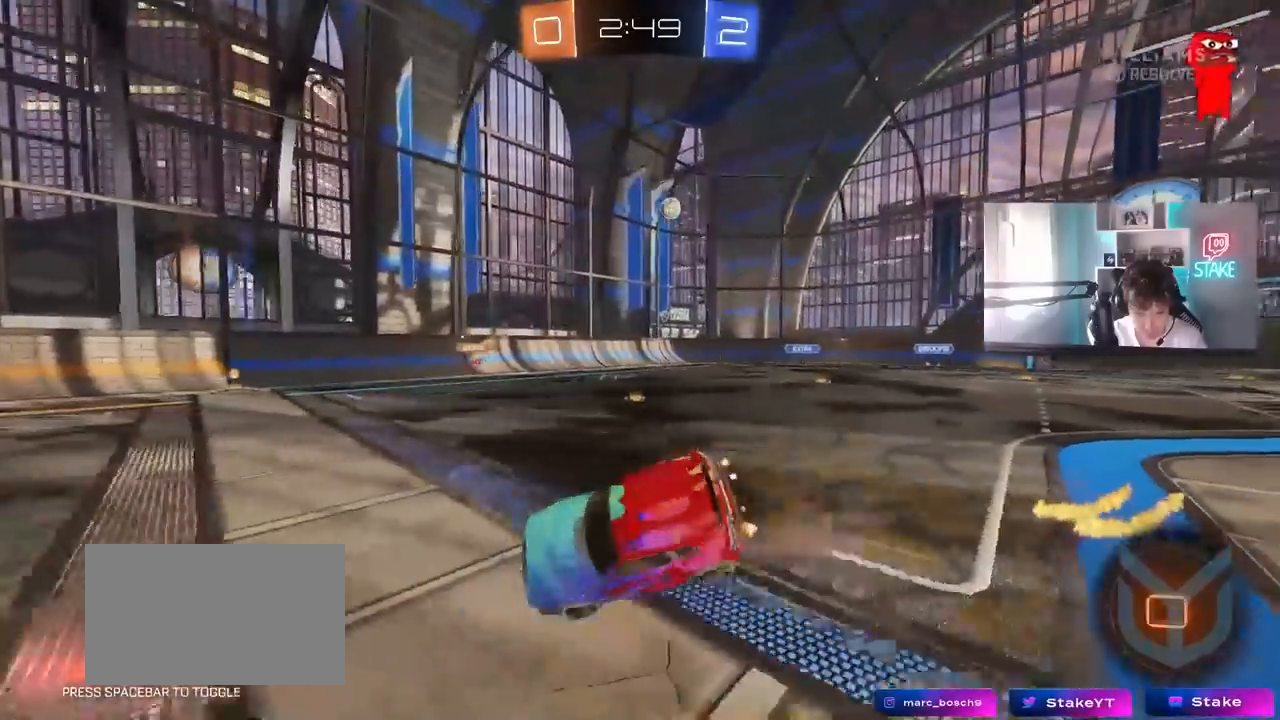
{"keys": ["a", "s", "shift"], "mouse": ["left"], "mouse_move": "still", "events": [[100, "mouse_right", "up"], [283, "s", "up"], [417, "s", "down"]]}
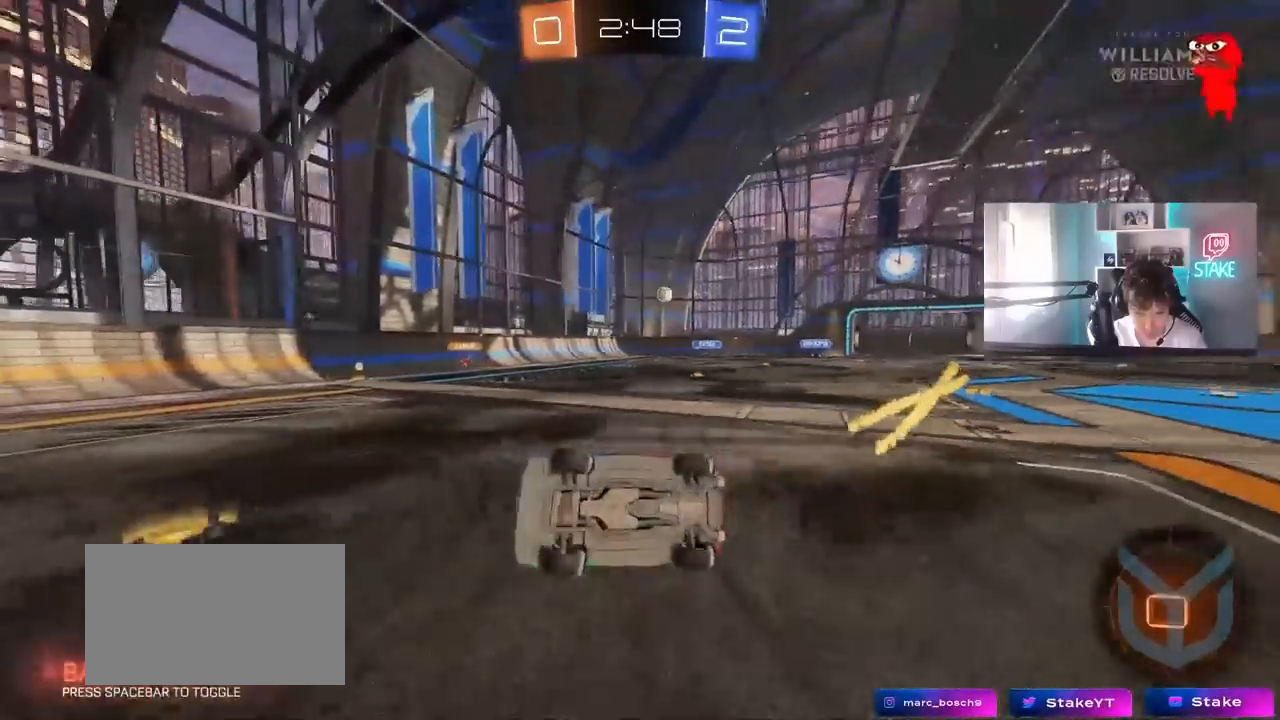
{"keys": ["w"], "mouse": [], "mouse_move": "still", "events": [[117, "shift", "up"], [217, "s", "up"], [250, "a", "up"], [250, "mouse_left", "up"], [483, "w", "down"]]}